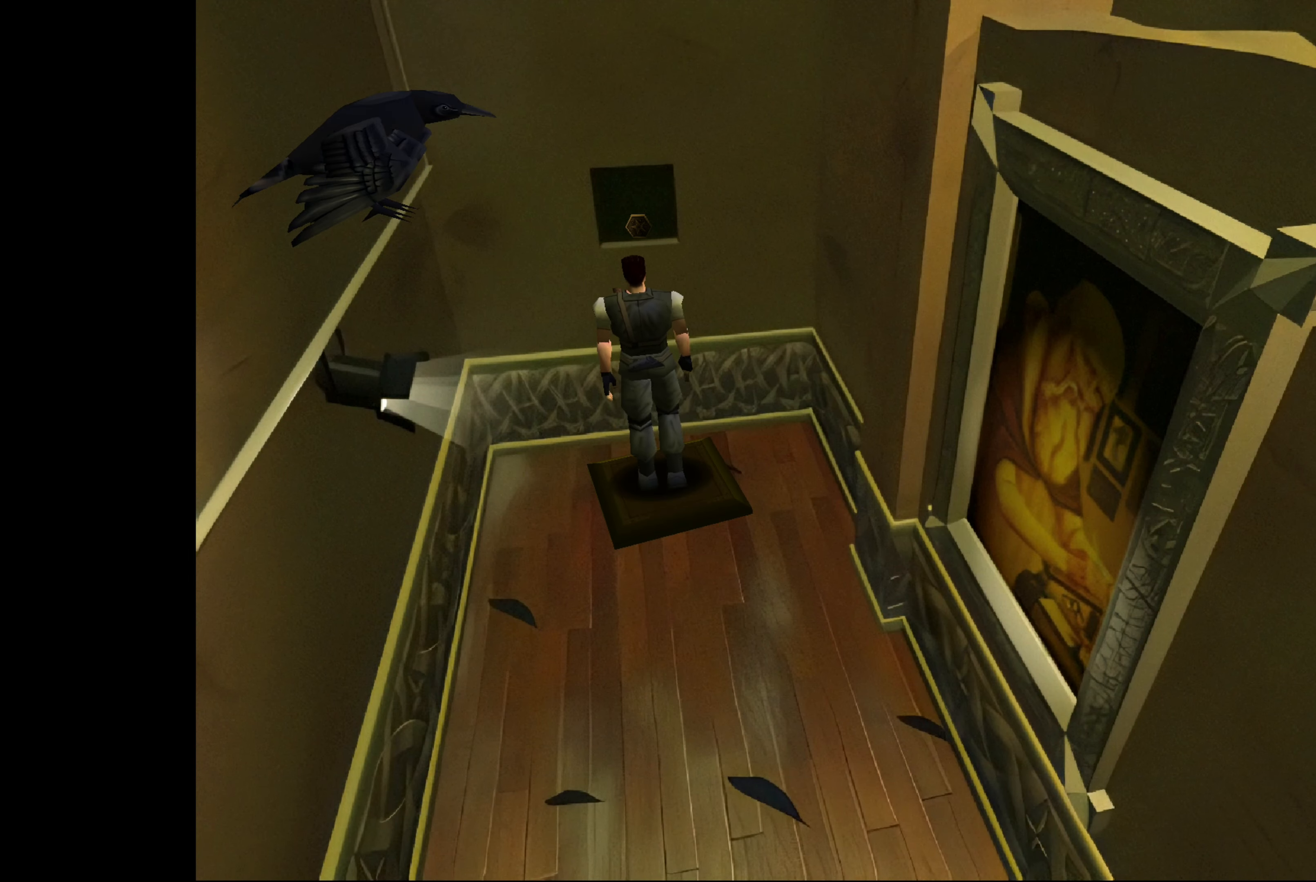
Gameplay with a controller (PlayStation layout); each line is a JSON object with the inputs held at the frame after it. "events" lists button and stick changes between this image and that frame as [ms after this image, input, new state], when the widget could be followed in between. Not read: L2 L3 R2 R3.
{"buttons": ["CROSS"], "left_stick": "center", "right_stick": "center", "events": [[350, "left_stick", "center"], [466, "CROSS", "down"]]}
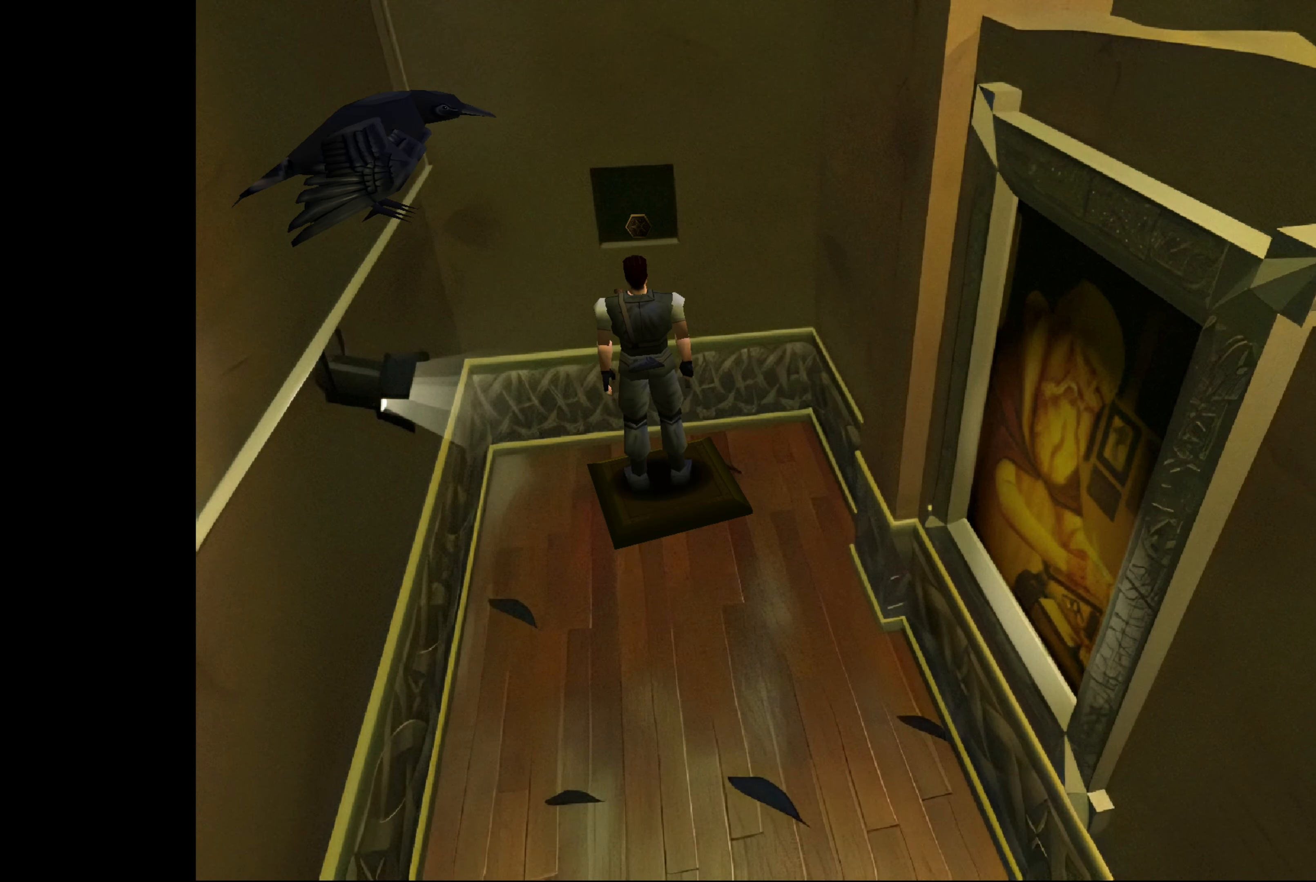
{"buttons": [], "left_stick": "center", "right_stick": "center", "events": [[166, "CROSS", "up"]]}
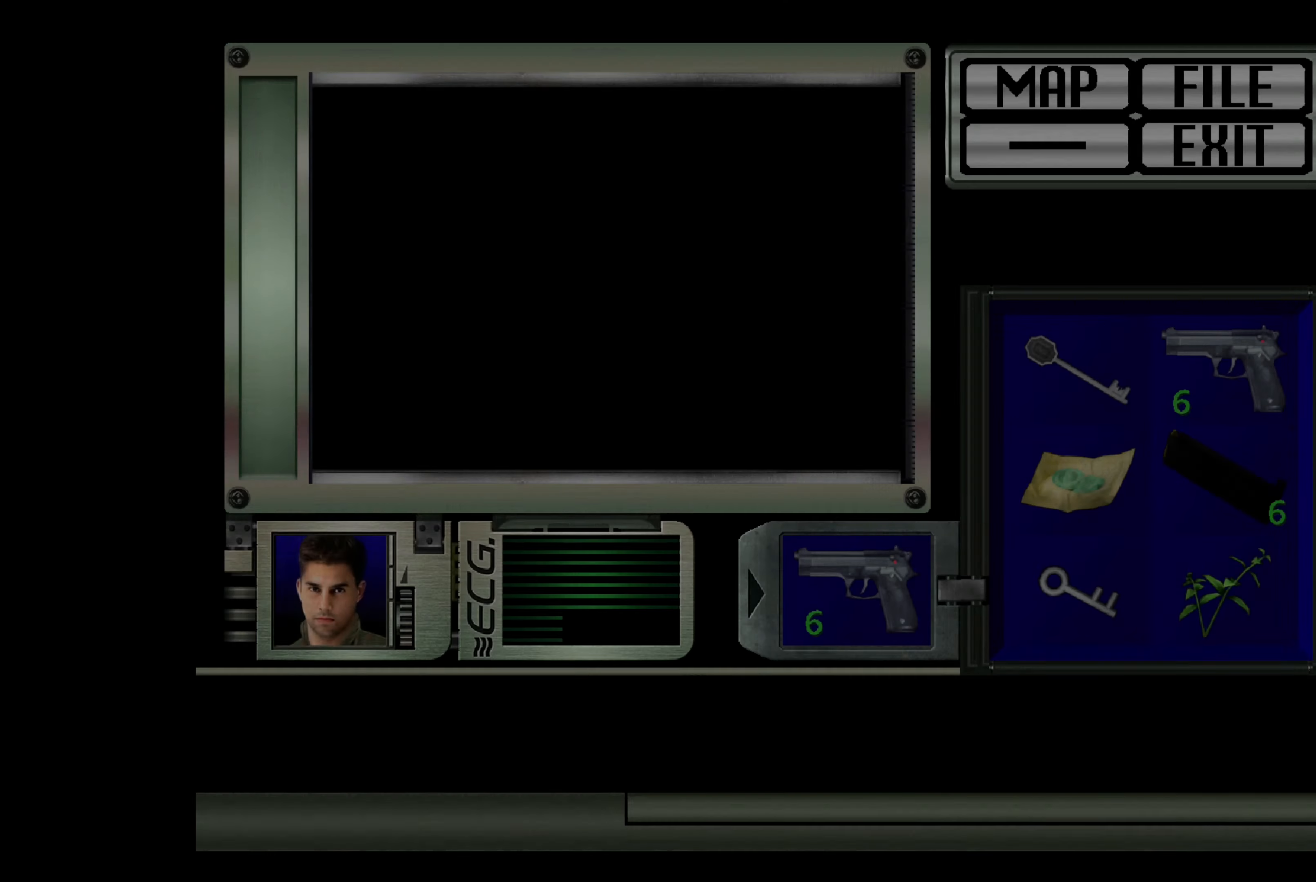
{"buttons": [], "left_stick": "center", "right_stick": "center", "events": []}
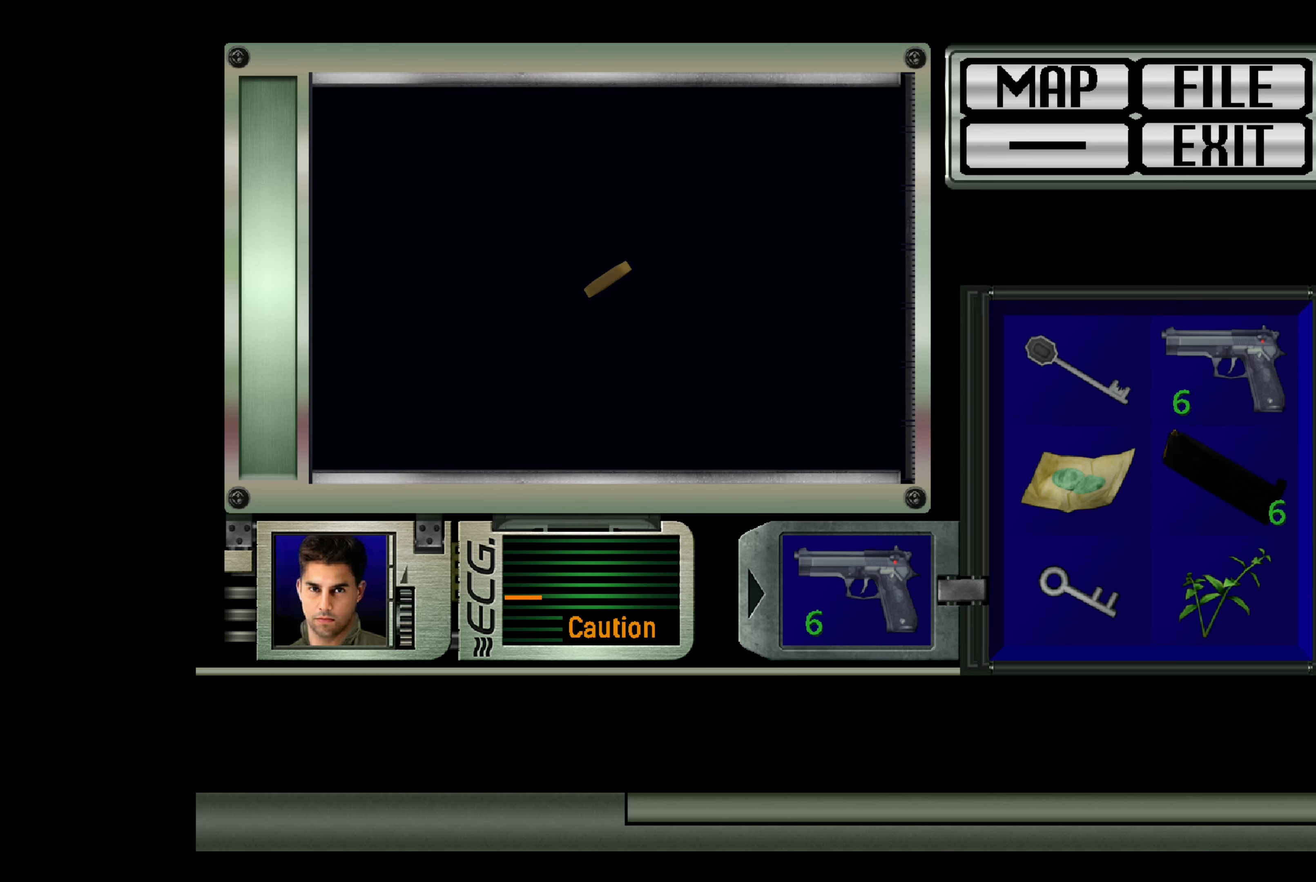
{"buttons": [], "left_stick": "center", "right_stick": "center", "events": []}
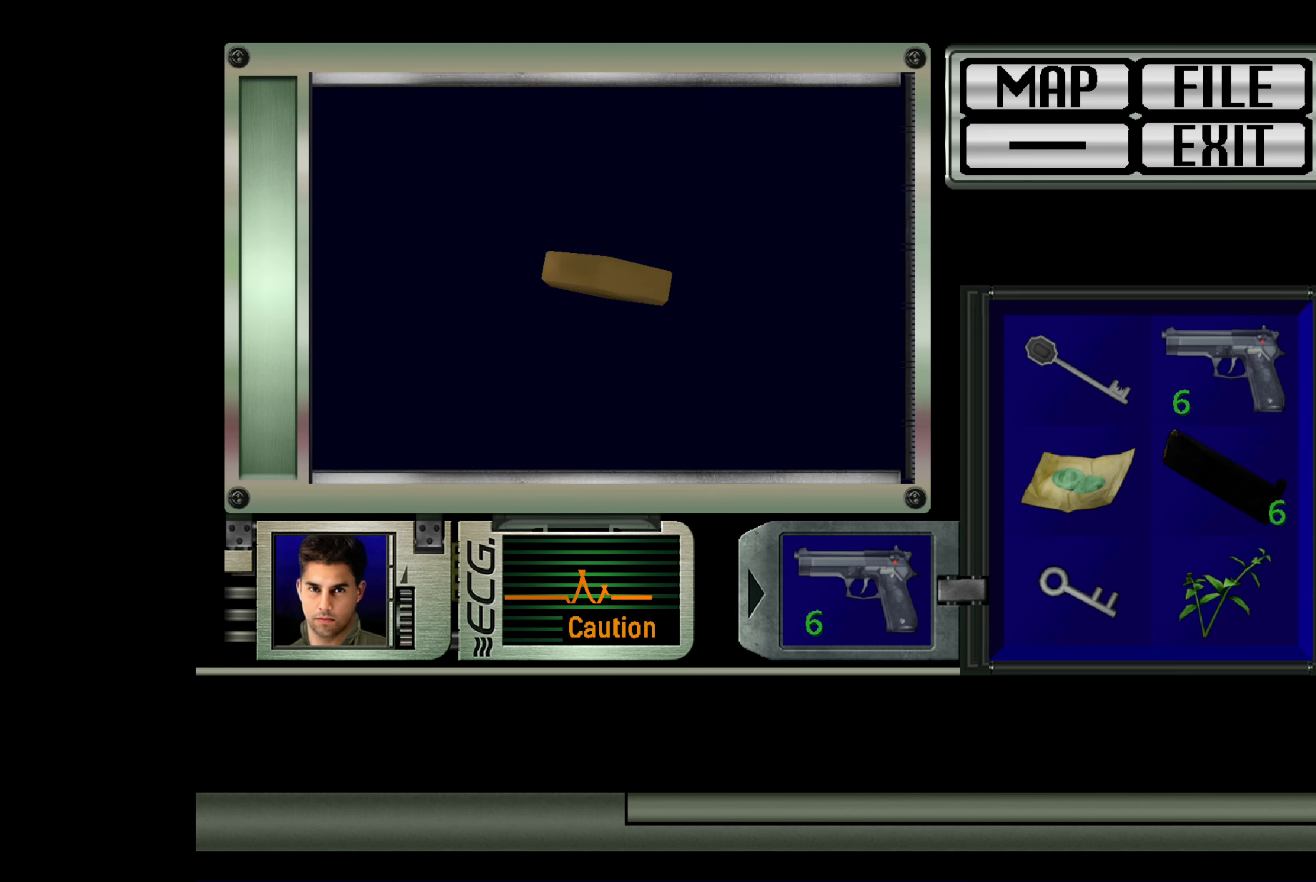
{"buttons": [], "left_stick": "center", "right_stick": "center", "events": []}
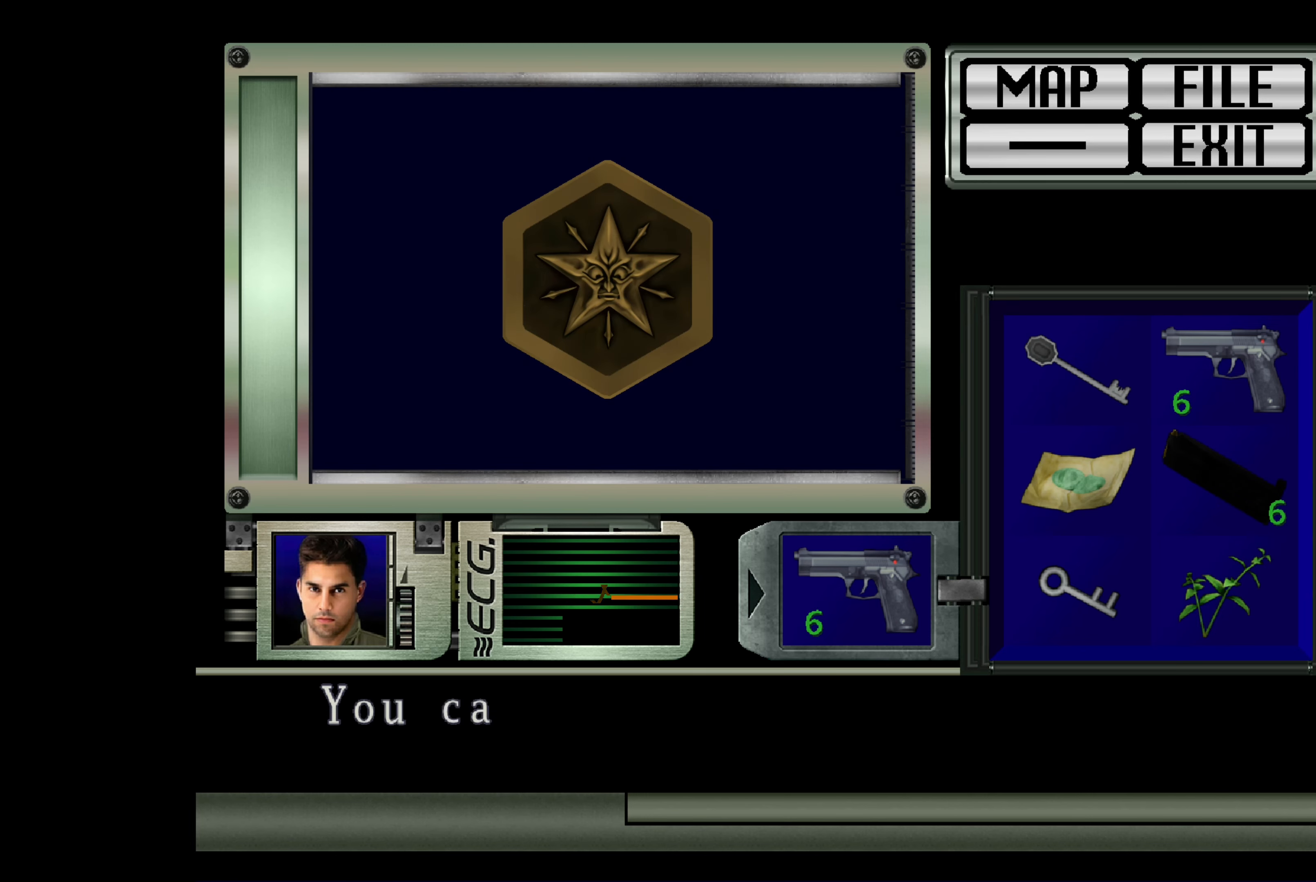
{"buttons": [], "left_stick": "center", "right_stick": "center", "events": []}
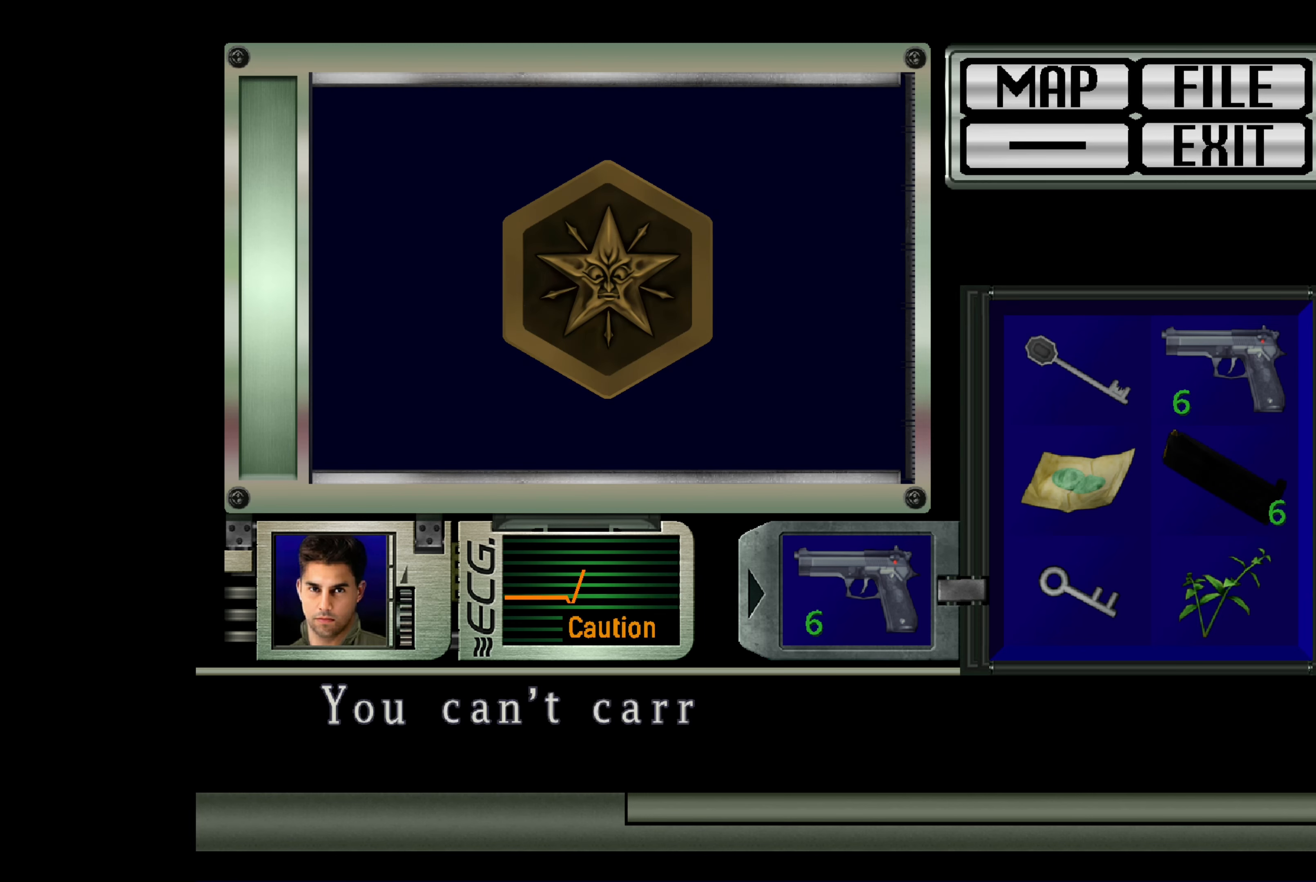
{"buttons": [], "left_stick": "center", "right_stick": "center", "events": []}
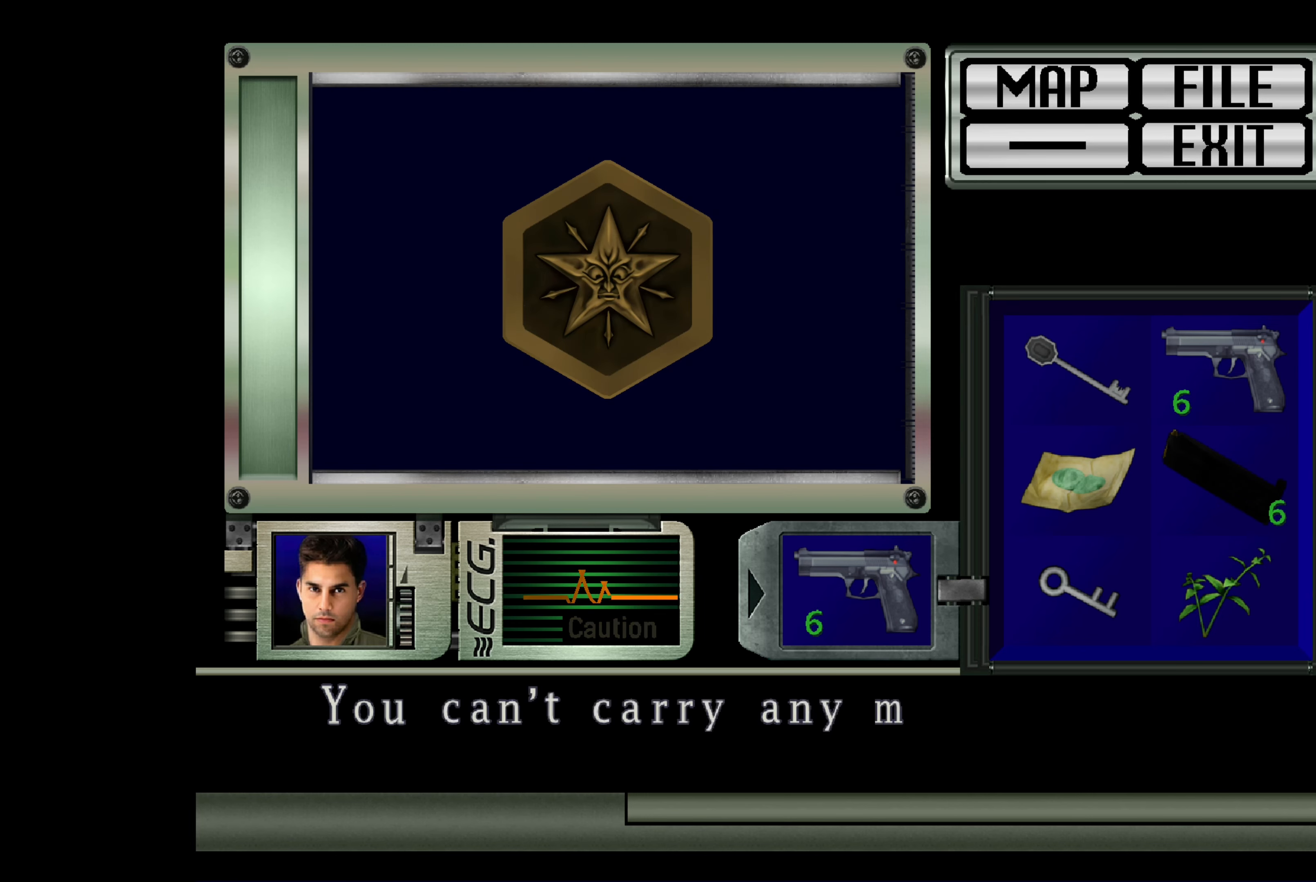
{"buttons": [], "left_stick": "center", "right_stick": "center", "events": []}
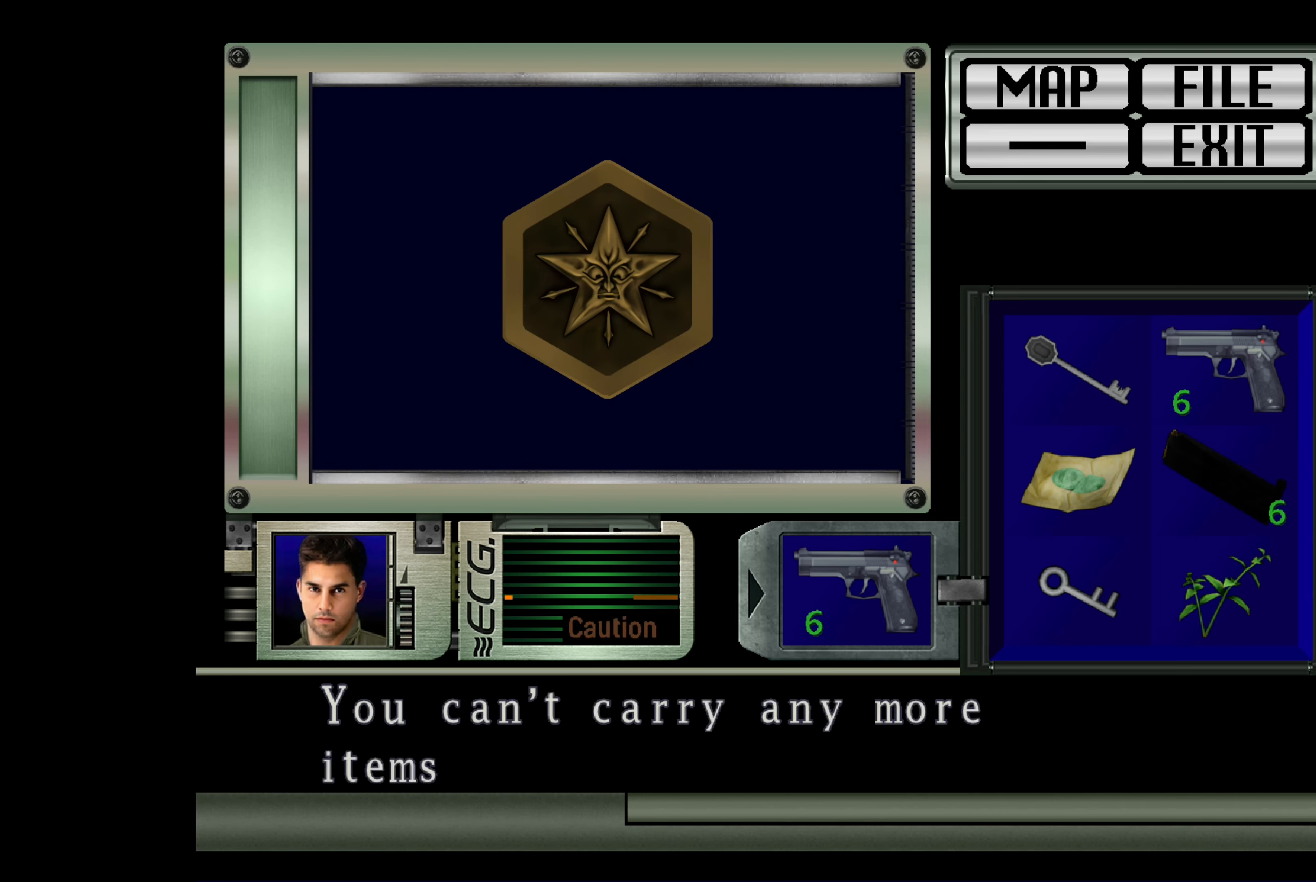
{"buttons": [], "left_stick": "center", "right_stick": "center", "events": []}
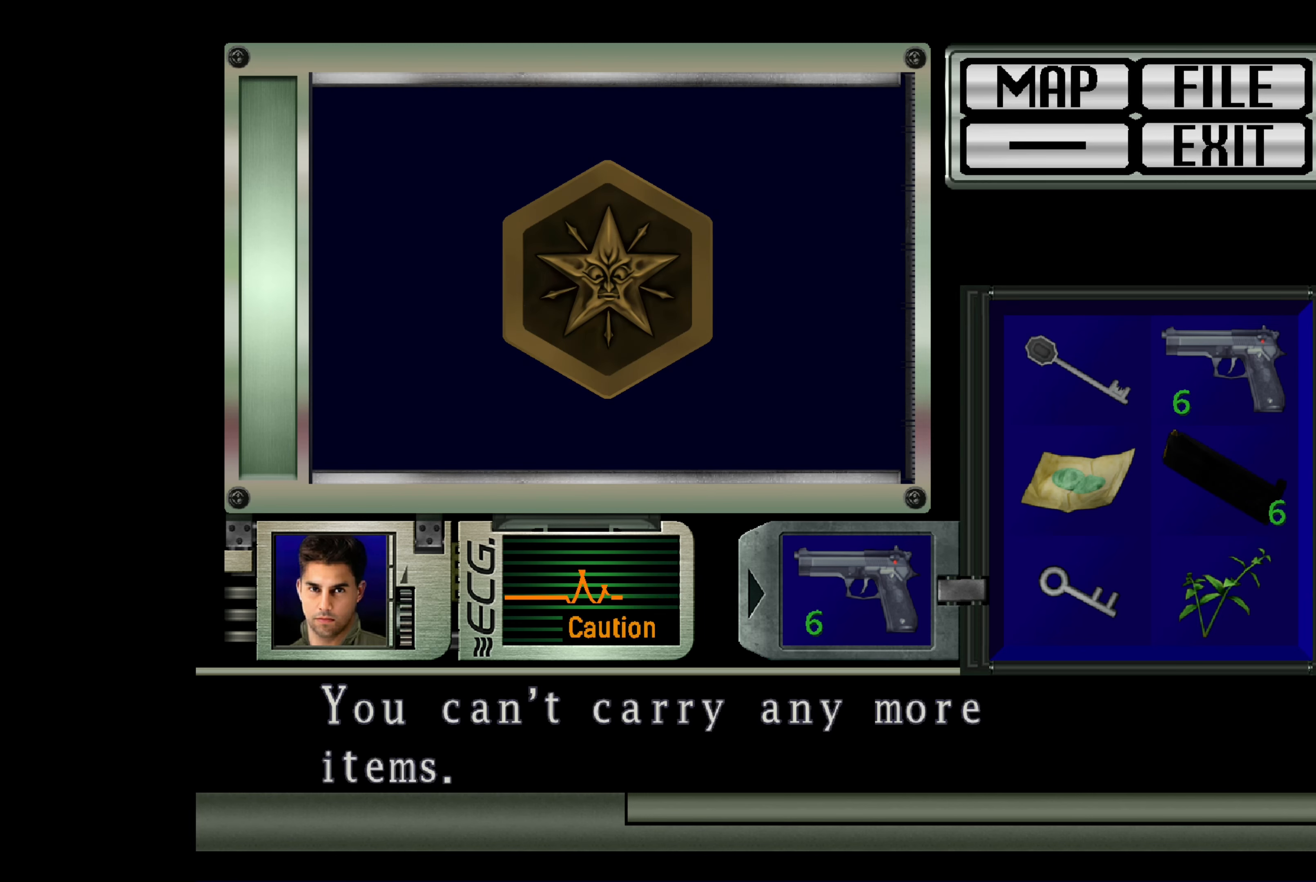
{"buttons": [], "left_stick": "center", "right_stick": "center", "events": []}
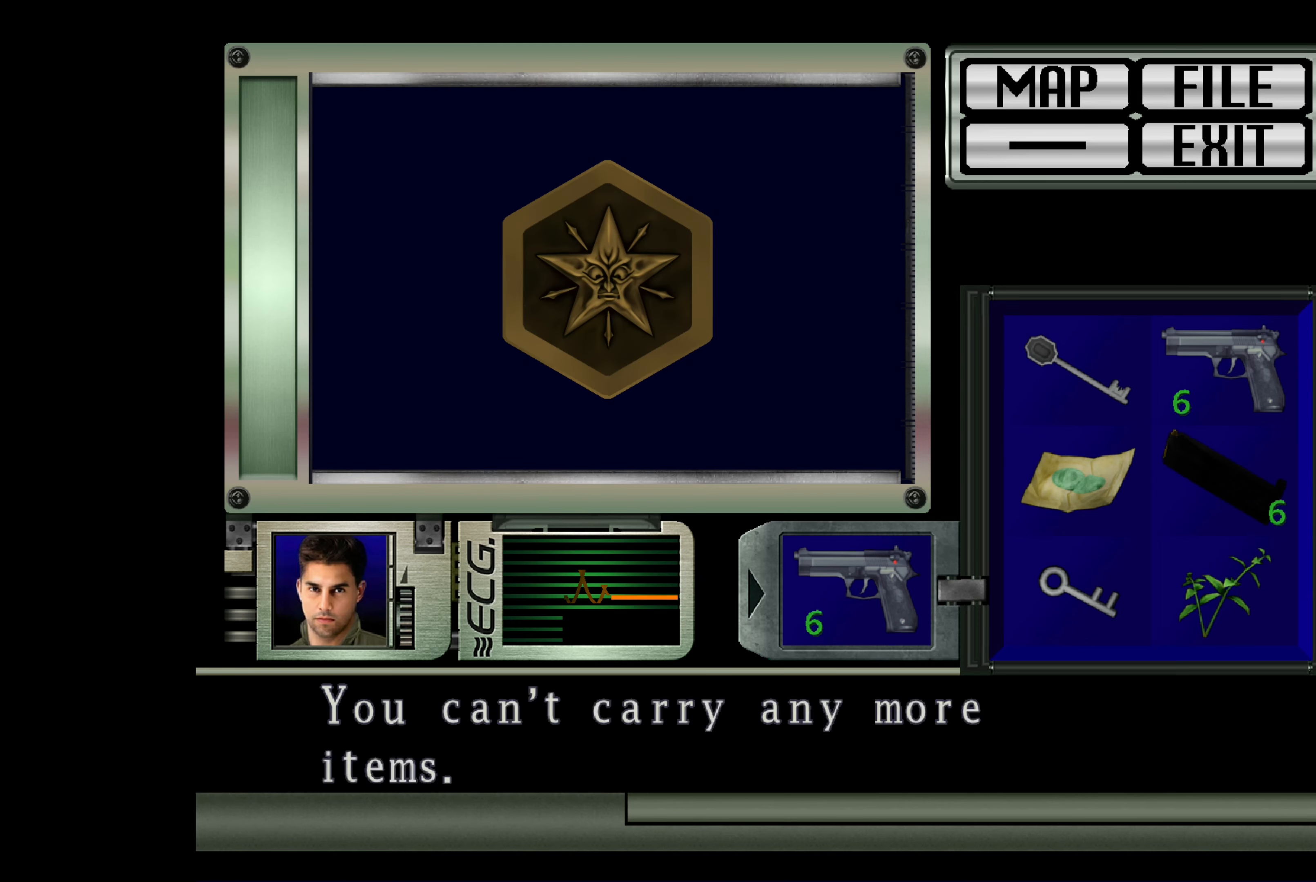
{"buttons": [], "left_stick": "center", "right_stick": "center", "events": []}
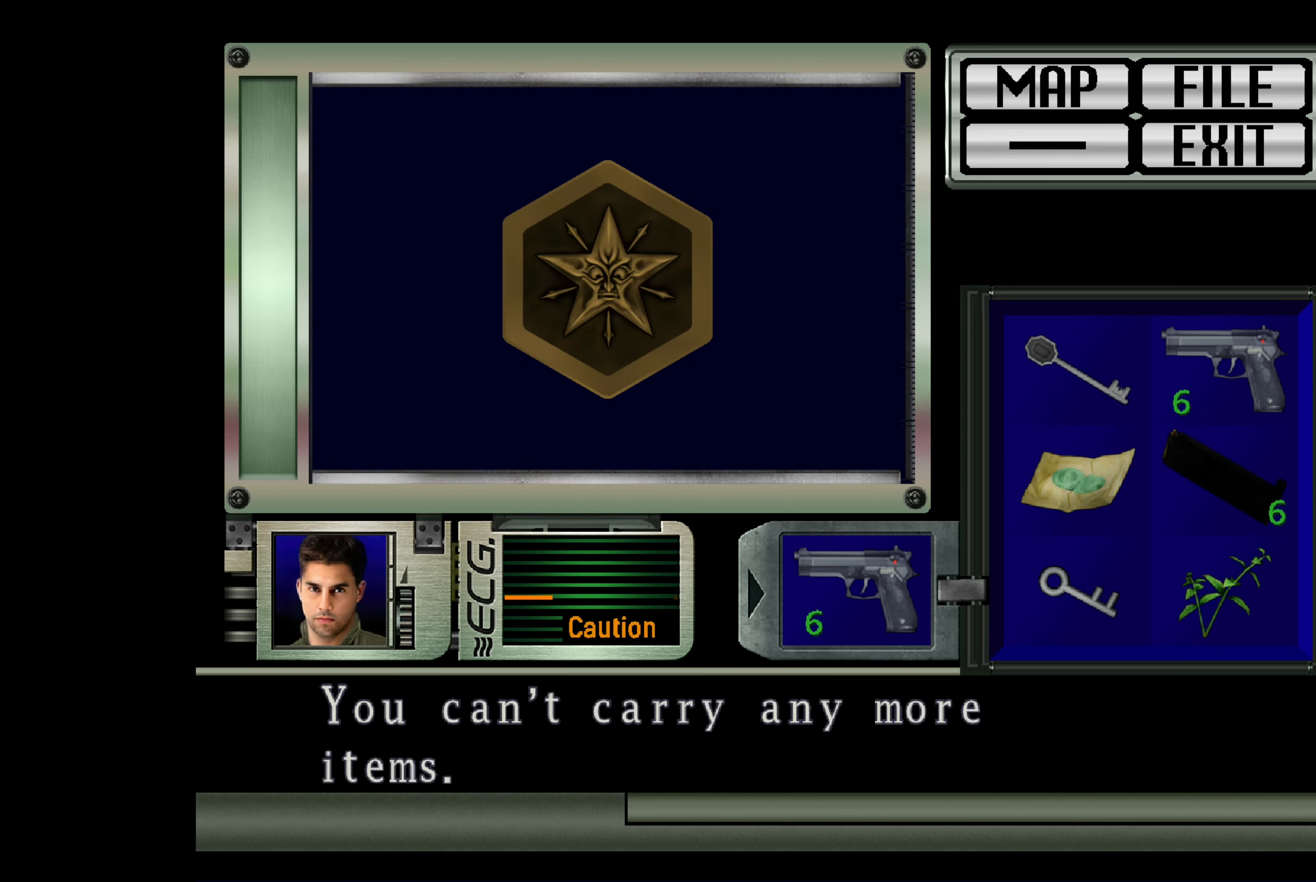
{"buttons": [], "left_stick": "center", "right_stick": "center", "events": [[217, "CROSS", "down"], [417, "CROSS", "up"]]}
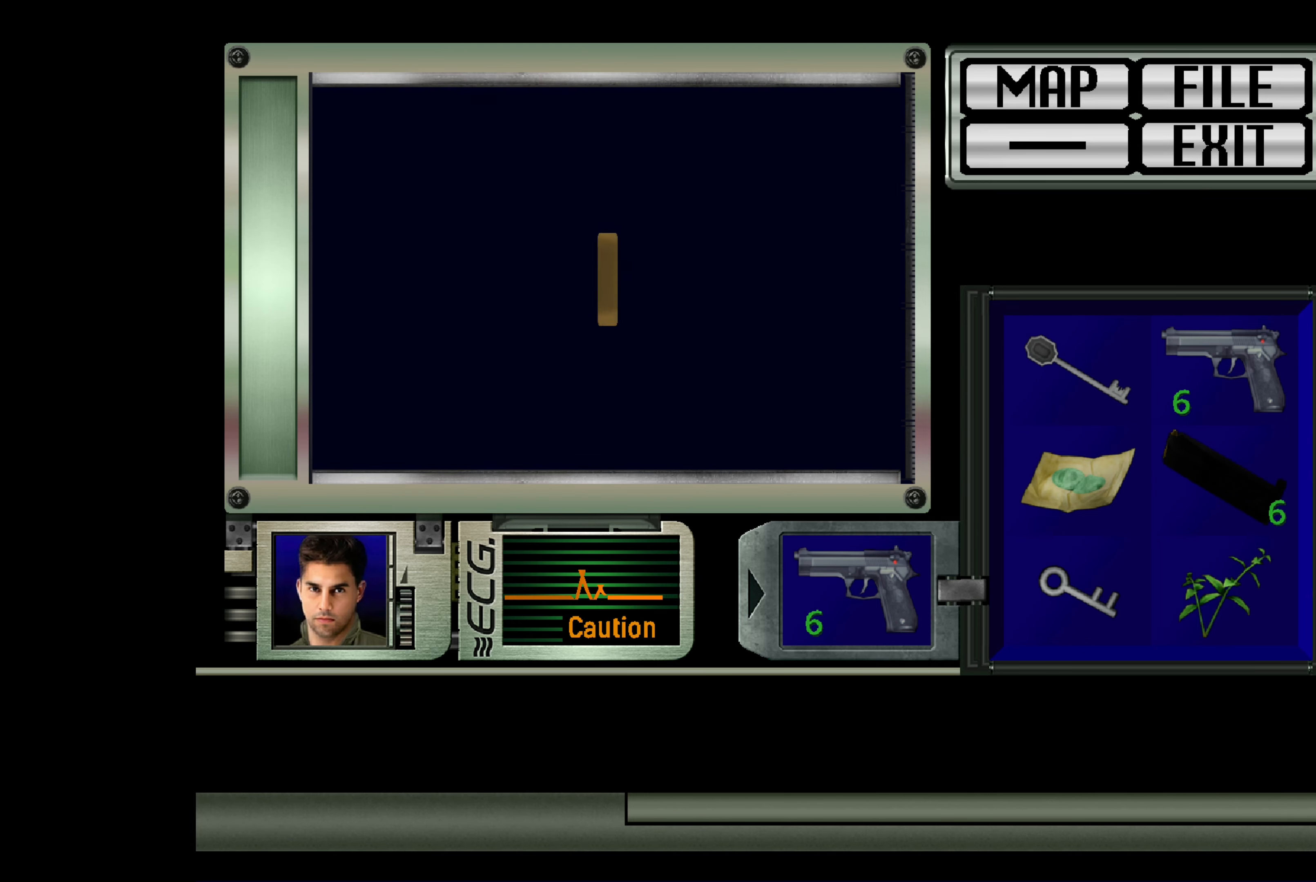
{"buttons": [], "left_stick": "center", "right_stick": "center", "events": []}
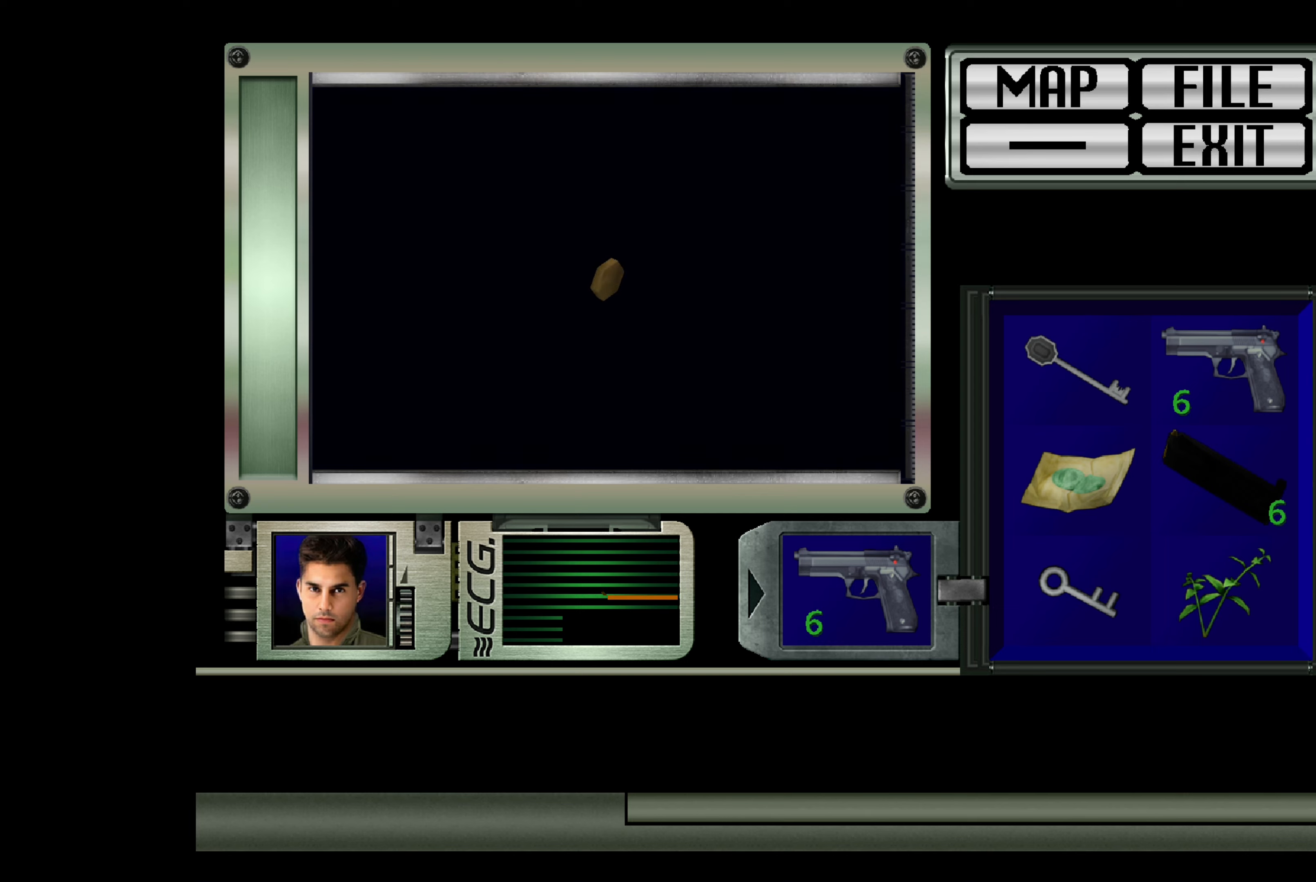
{"buttons": [], "left_stick": "center", "right_stick": "center", "events": []}
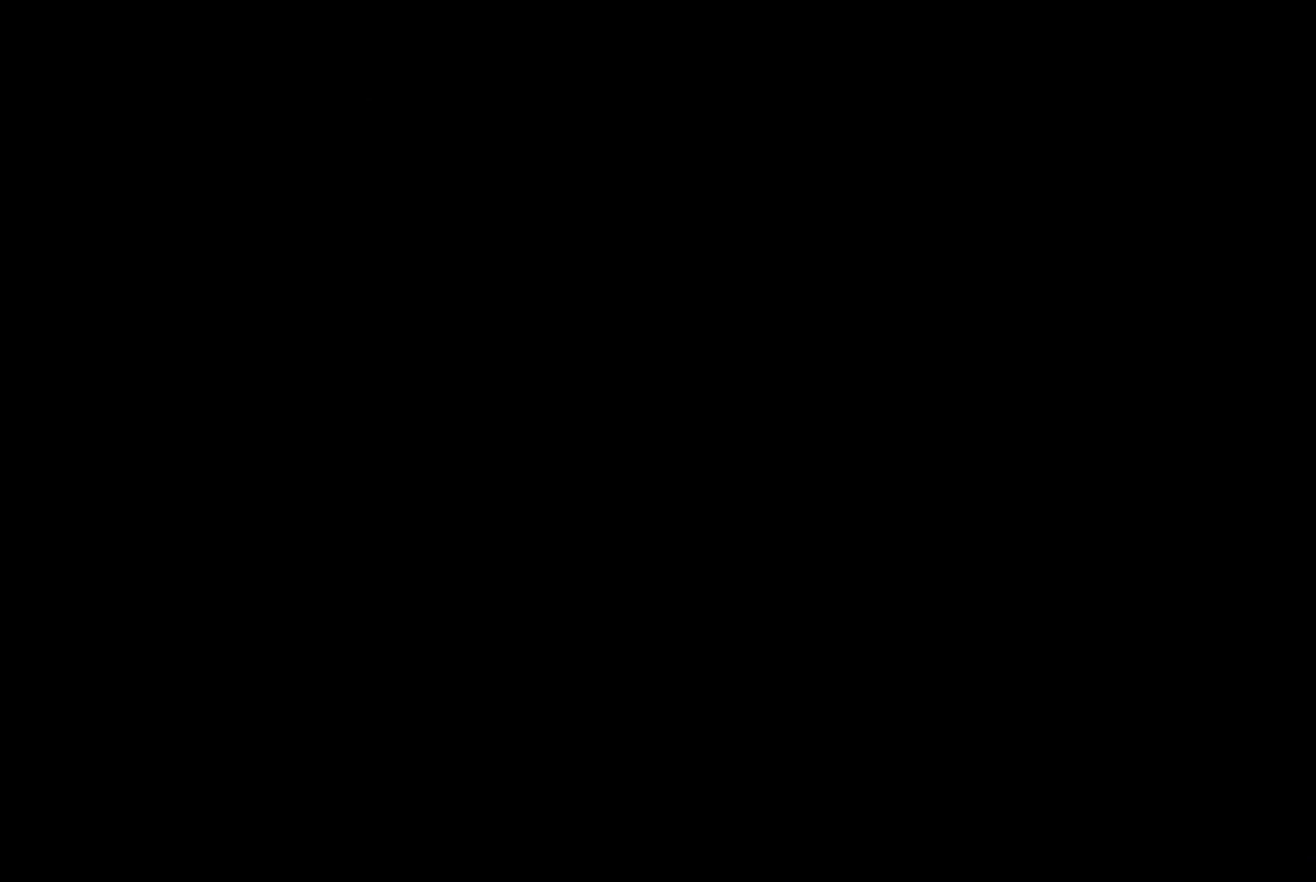
{"buttons": [], "left_stick": "center", "right_stick": "center", "events": []}
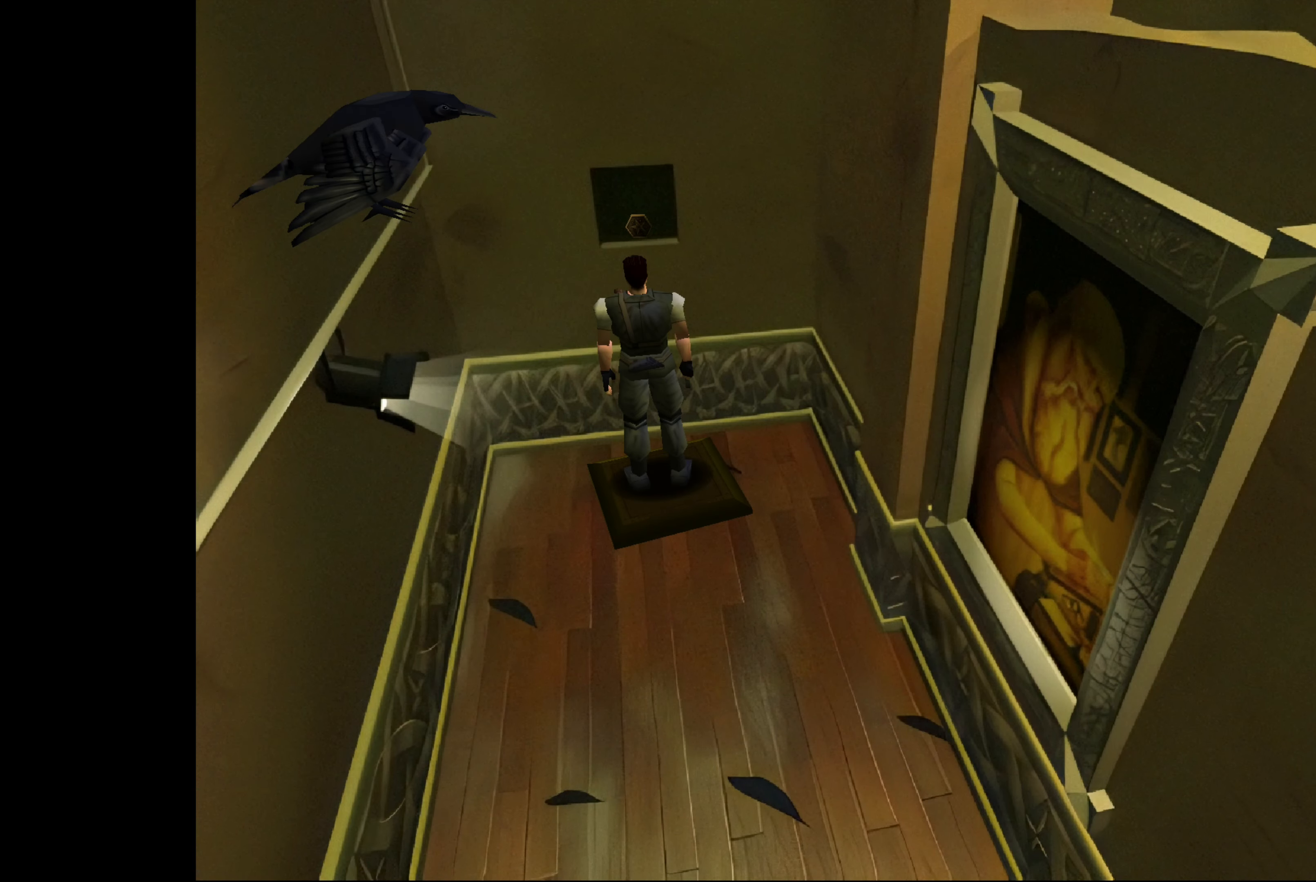
{"buttons": [], "left_stick": "left", "right_stick": "center", "events": [[367, "left_stick", "left"]]}
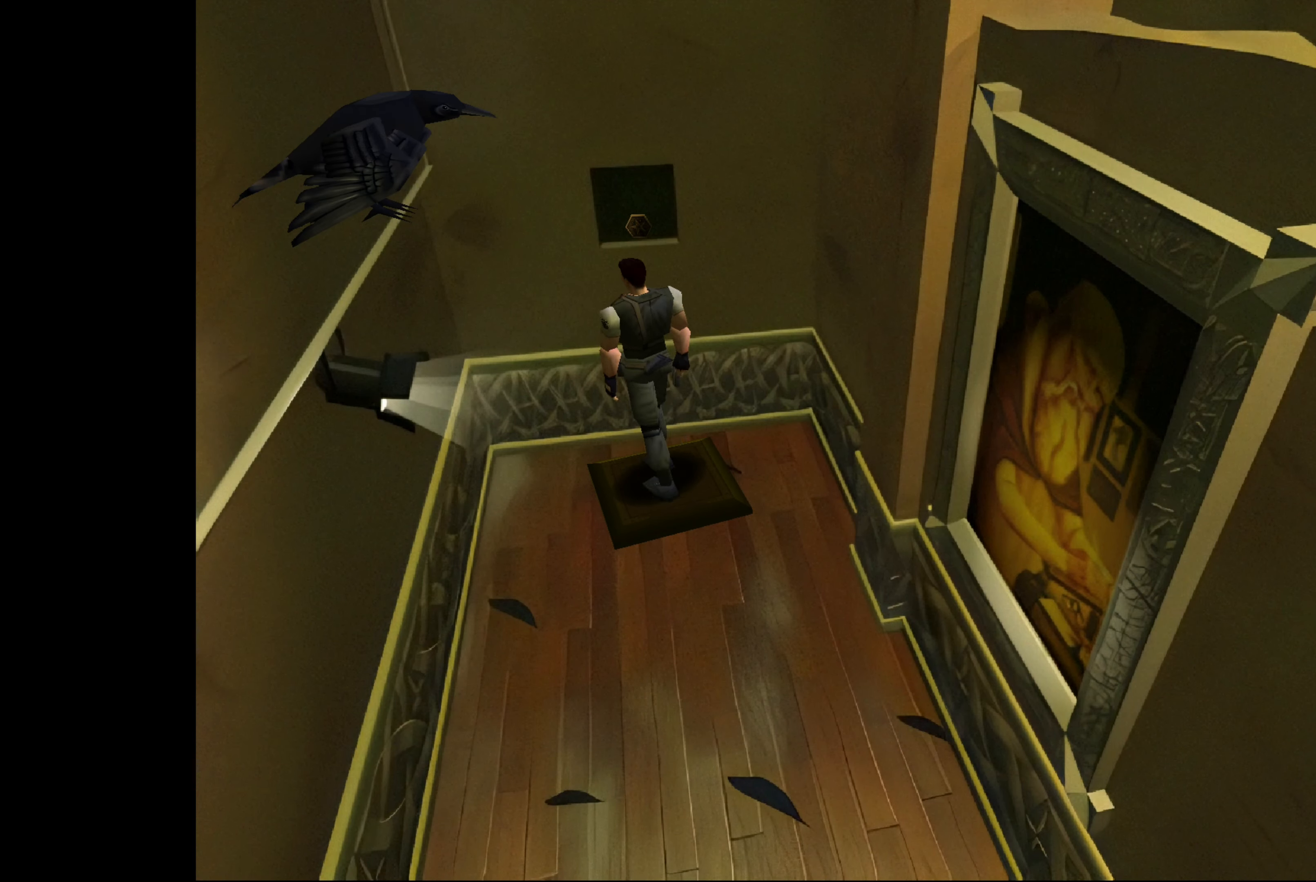
{"buttons": [], "left_stick": "left", "right_stick": "center", "events": []}
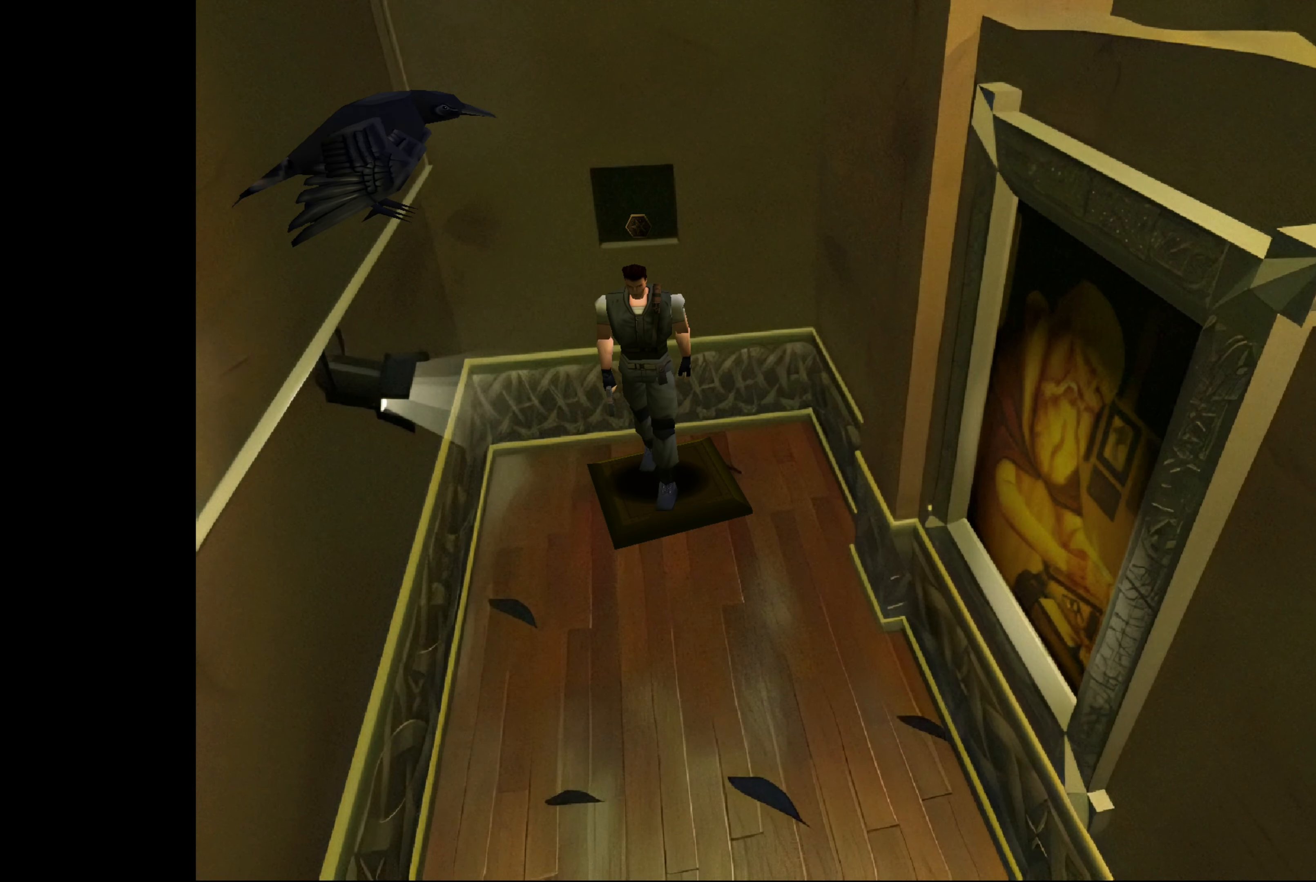
{"buttons": [], "left_stick": "right", "right_stick": "center", "events": [[50, "left_stick", "center"], [500, "left_stick", "right"]]}
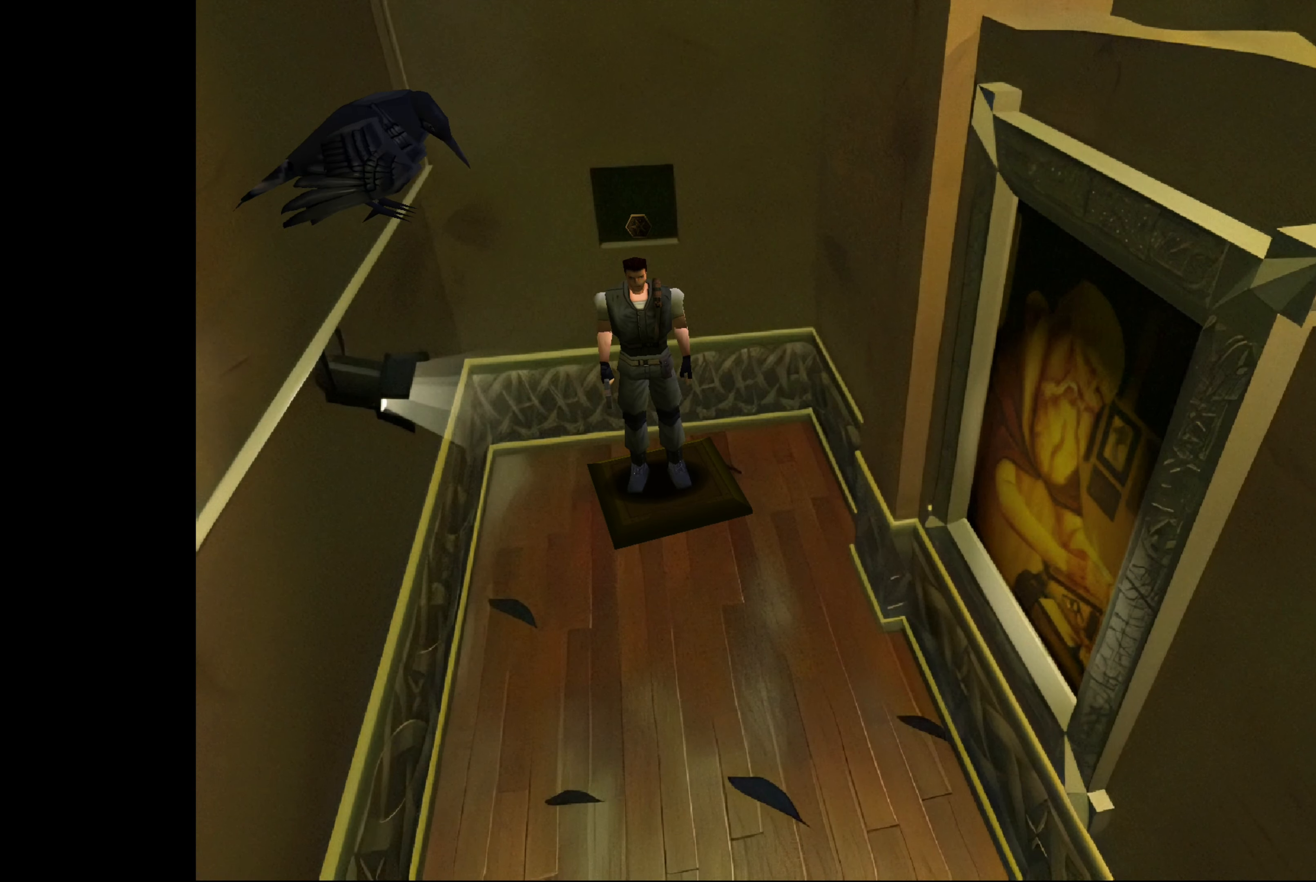
{"buttons": [], "left_stick": "right", "right_stick": "center", "events": []}
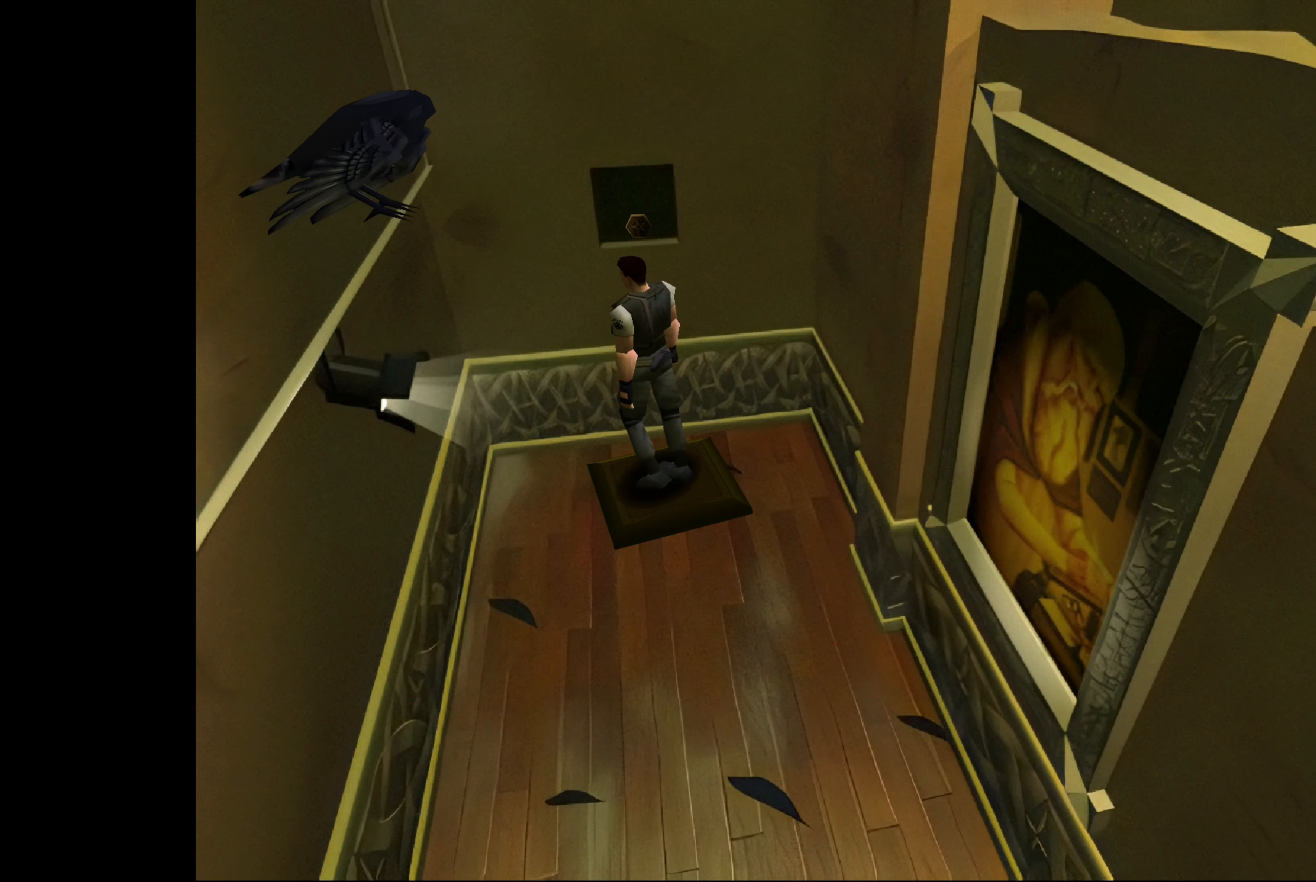
{"buttons": [], "left_stick": "center", "right_stick": "center", "events": [[134, "left_stick", "center"]]}